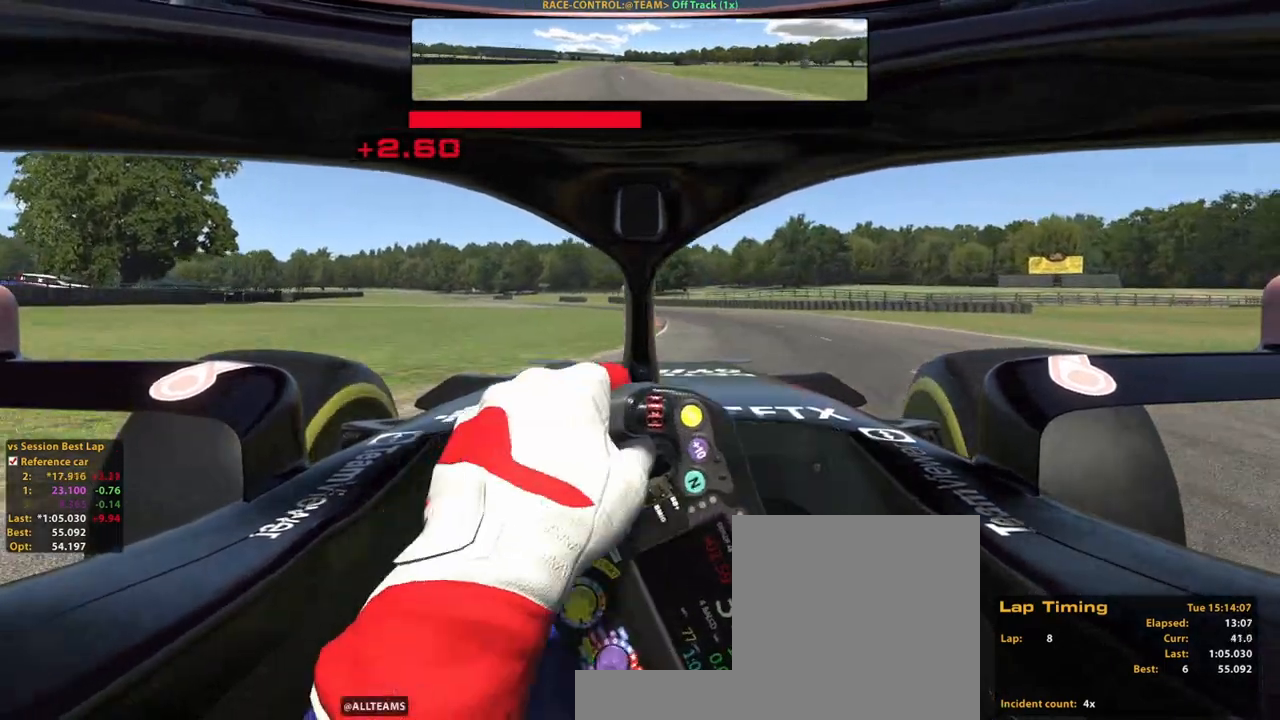
Gameplay with a controller (Xbox layout); each line is a JSON object with the inputs held at the frame after it (dt_ms = milliseconds from this image to that frame). "events" lists button and stick changes between this image and that frame as [ms after this image, input, new state], when the widget could be followed in between. Not read: HOME L2 L3 R3.
{"dt_ms": 500, "buttons": [], "left_stick": "up-left", "right_stick": "center", "events": [[460, "left_stick", "up-left"]]}
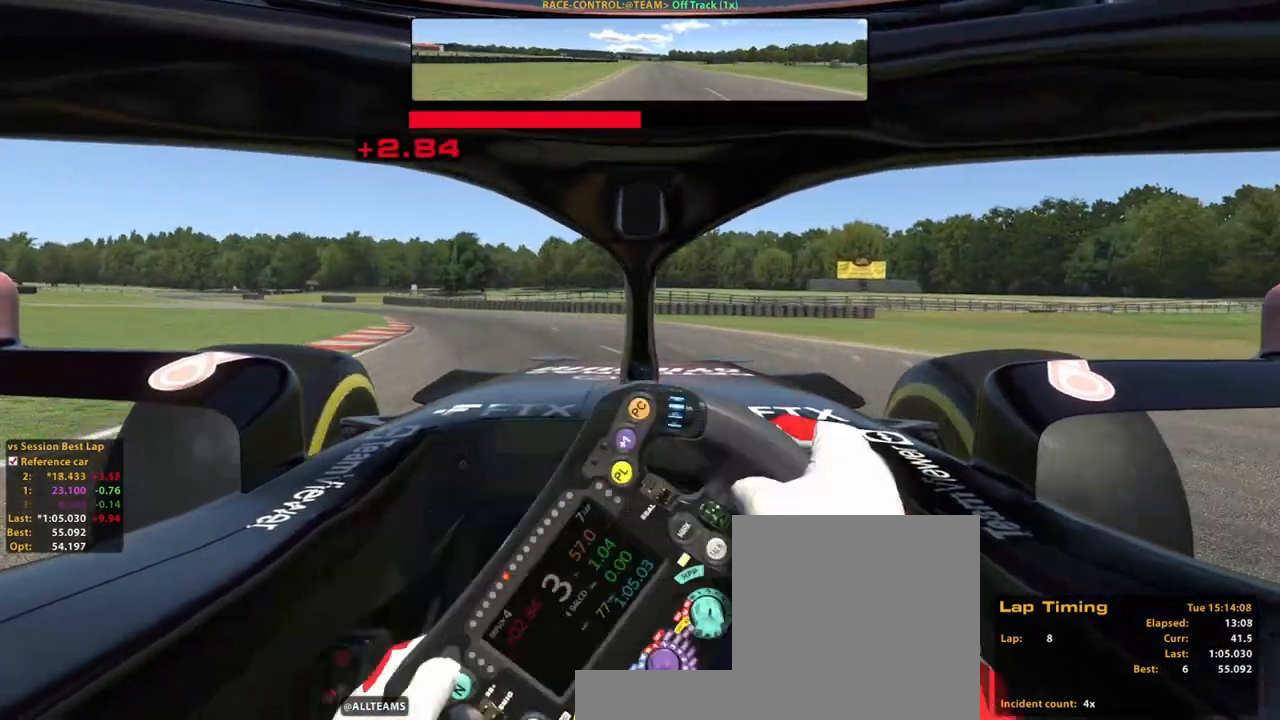
{"dt_ms": 500, "buttons": [], "left_stick": "up-left", "right_stick": "center", "events": []}
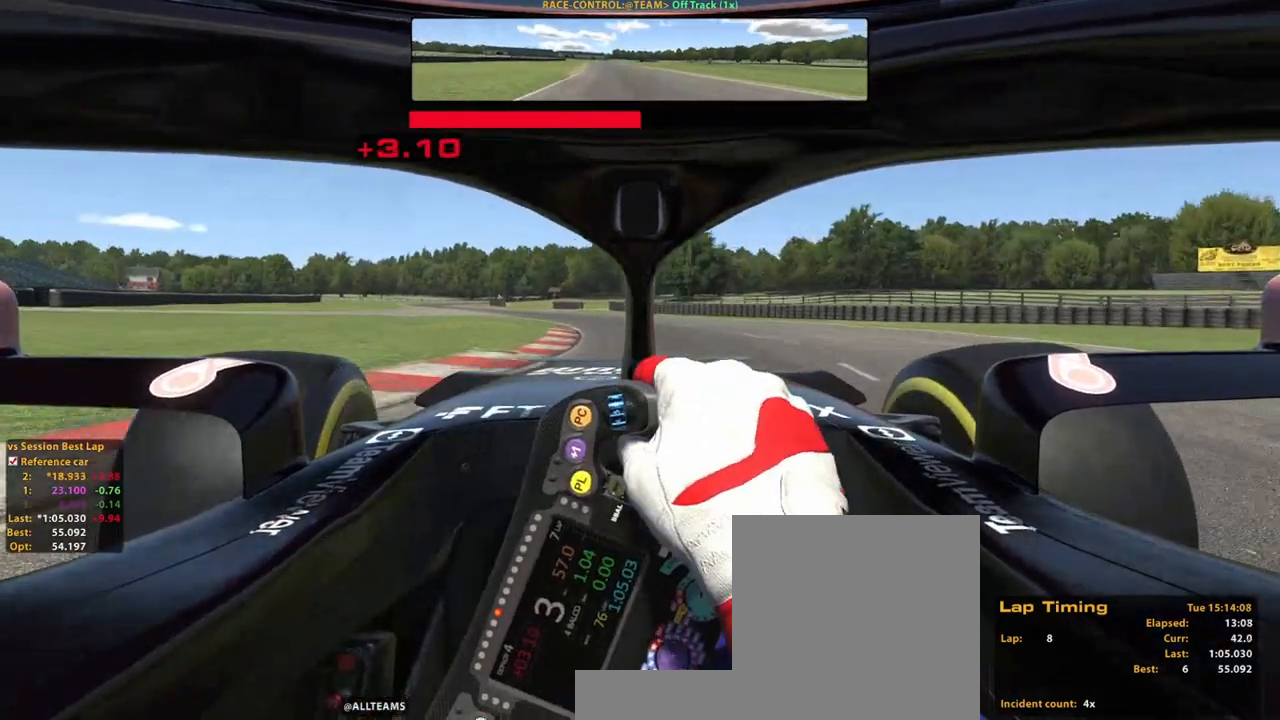
{"dt_ms": 500, "buttons": [], "left_stick": "up-right", "right_stick": "center"}
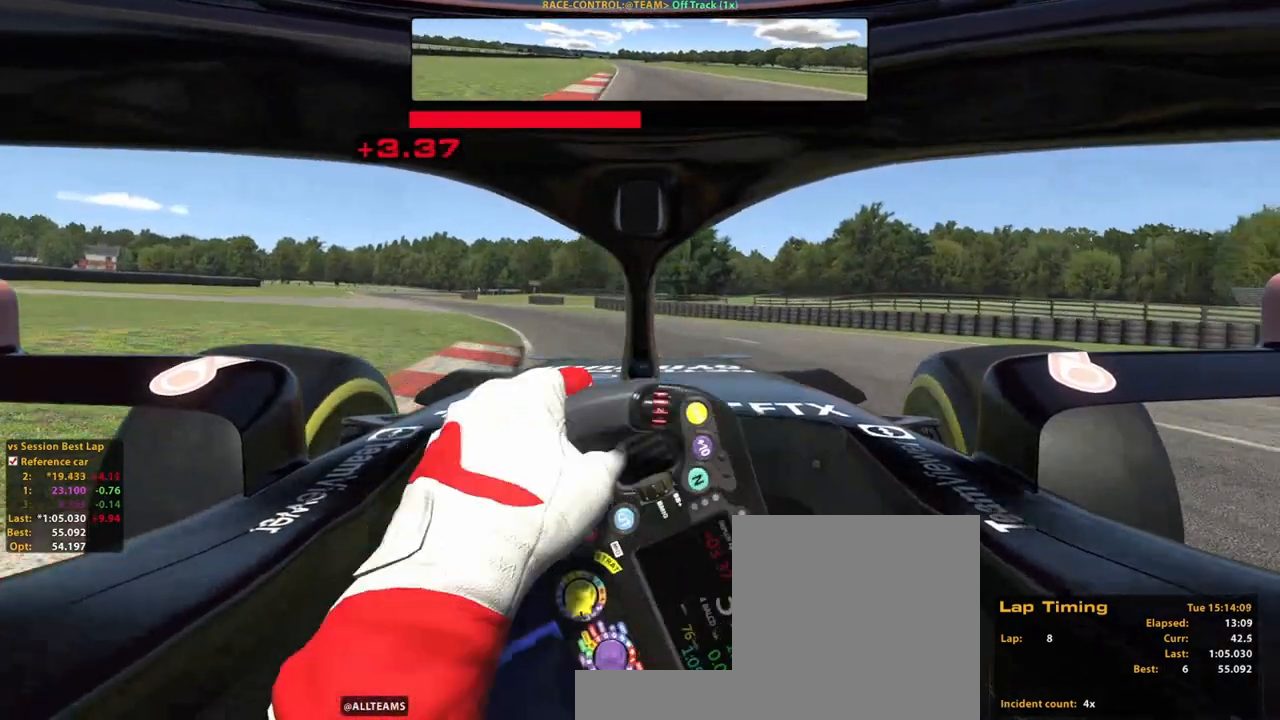
{"dt_ms": 500, "buttons": [], "left_stick": "up-left", "right_stick": "center", "events": [[220, "left_stick", "up-left"]]}
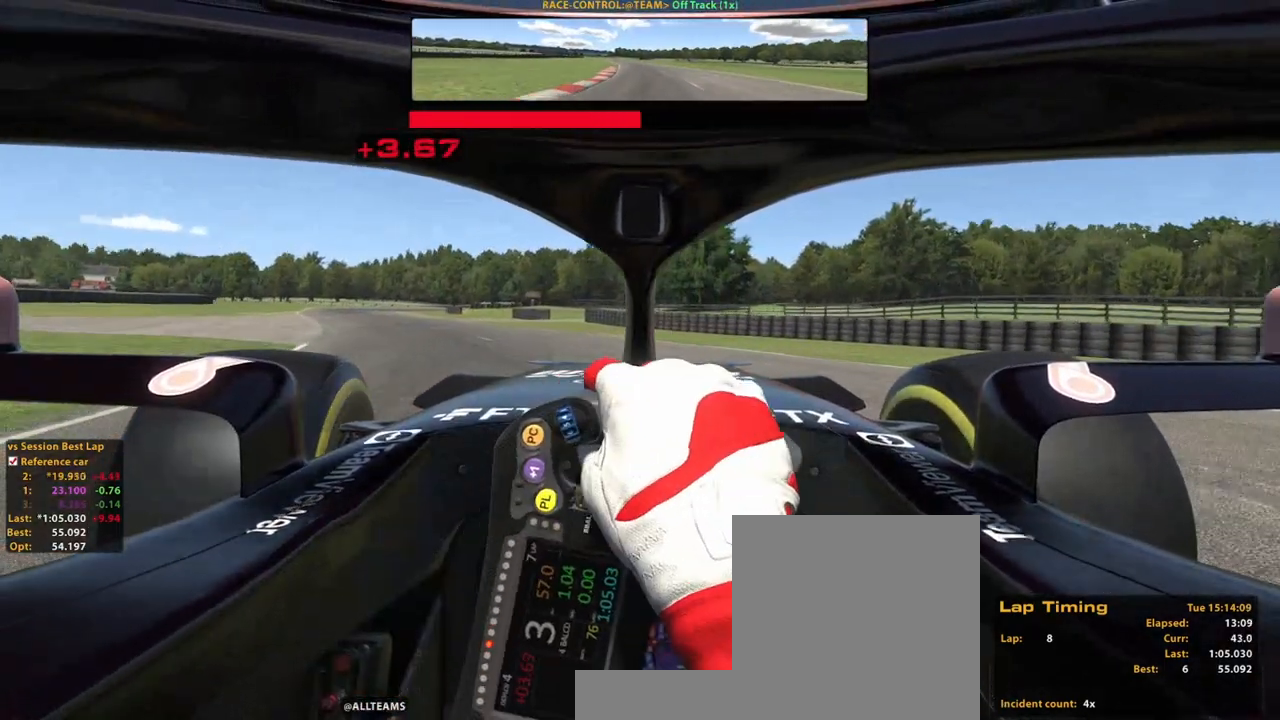
{"dt_ms": 500, "buttons": [], "left_stick": "up-left", "right_stick": "center", "events": []}
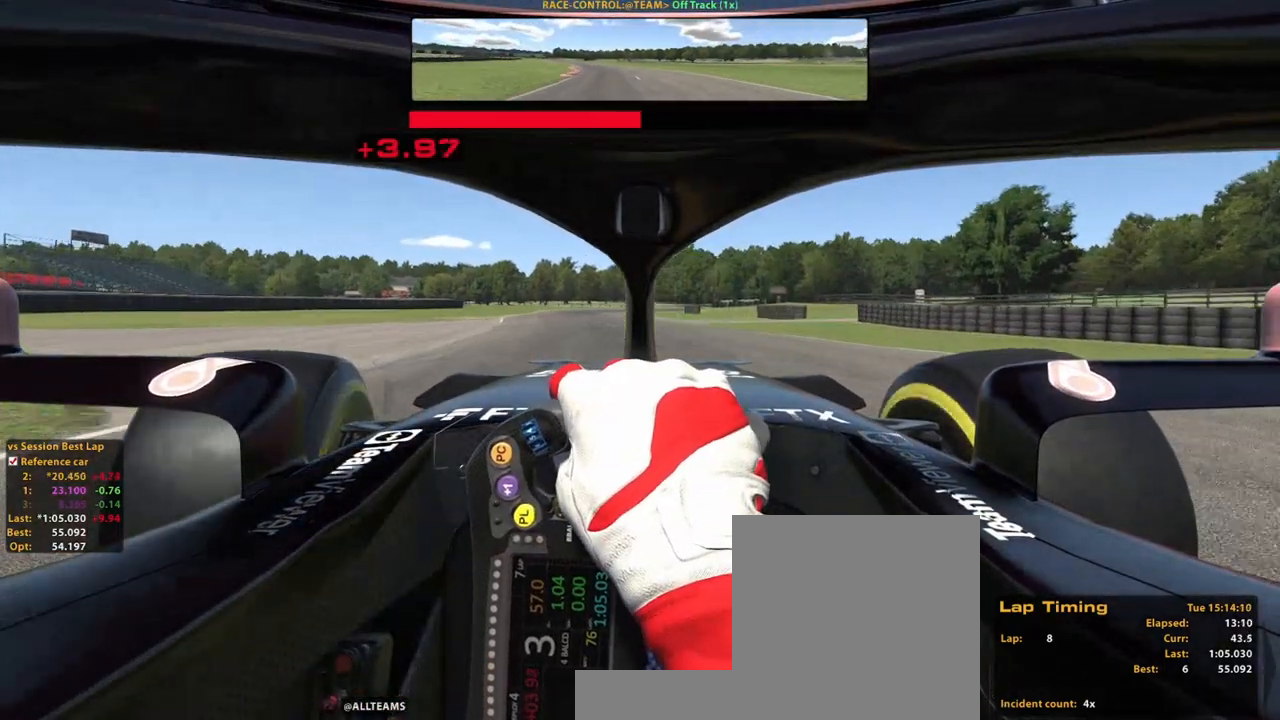
{"dt_ms": 500, "buttons": [], "left_stick": "up-right", "right_stick": "center", "events": [[220, "left_stick", "up-right"]]}
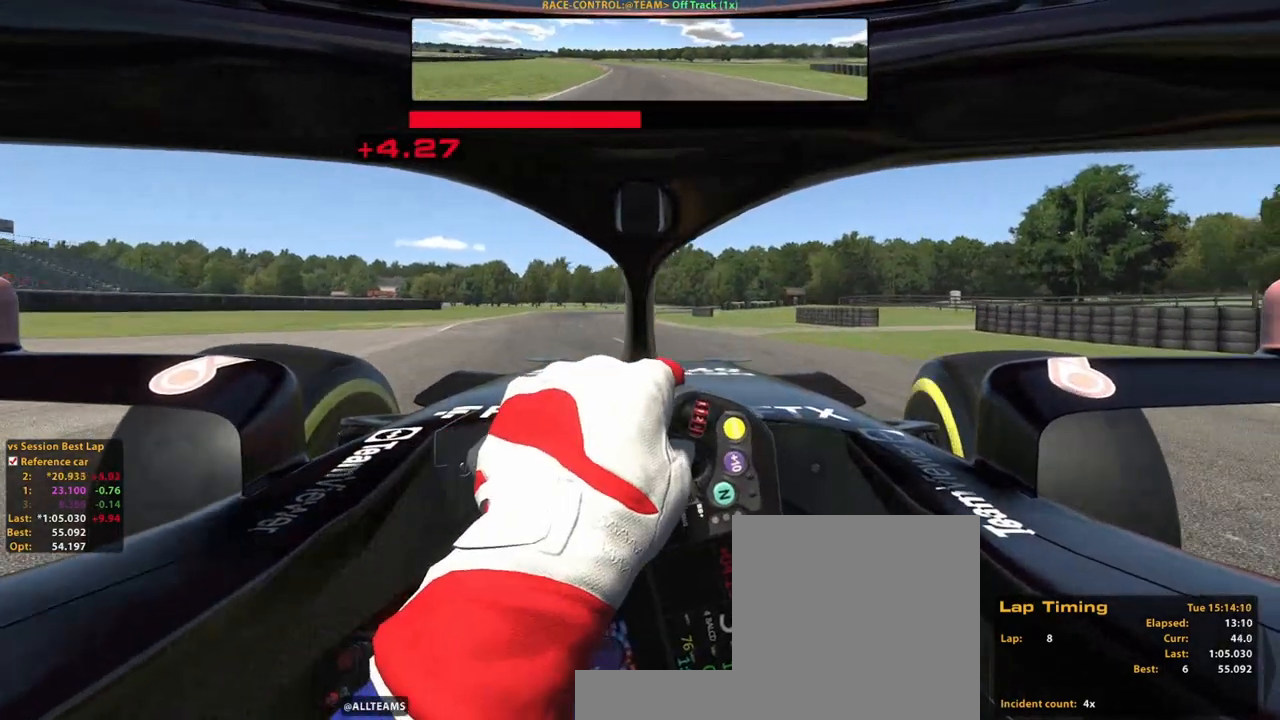
{"dt_ms": 500, "buttons": [], "left_stick": "up-left", "right_stick": "center", "events": [[160, "left_stick", "up"], [260, "left_stick", "up-left"]]}
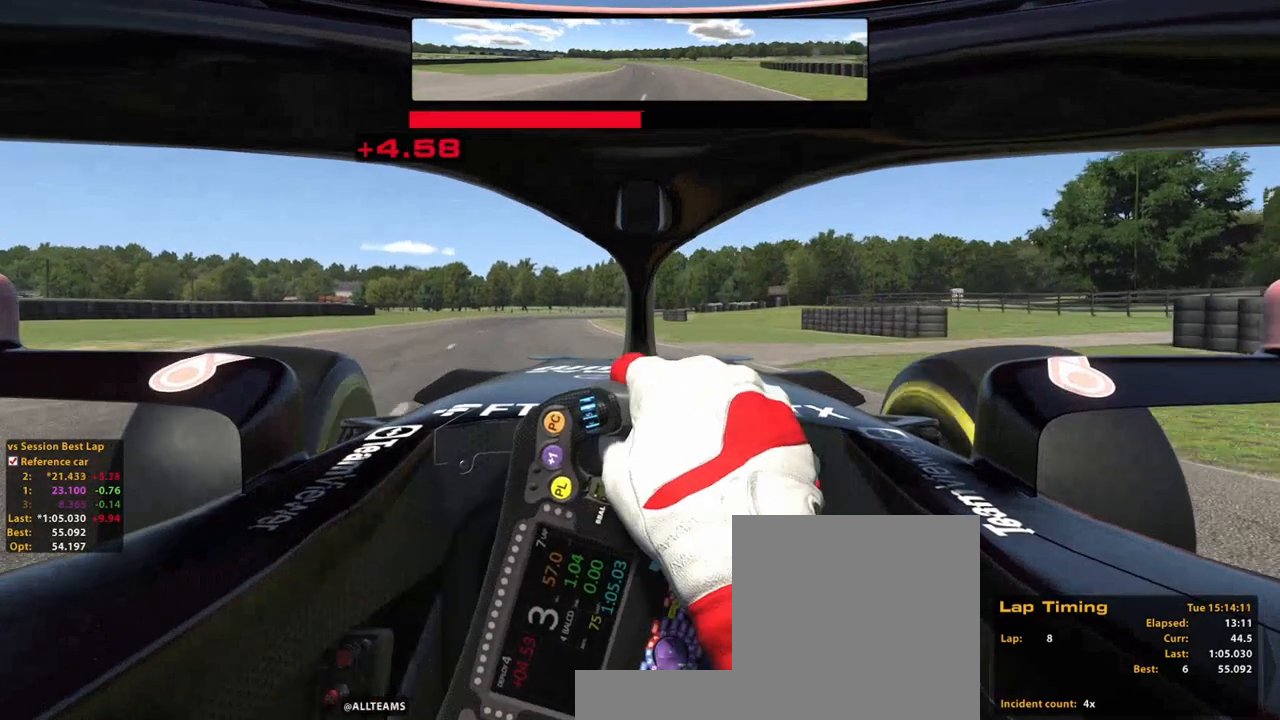
{"dt_ms": 1000, "buttons": [], "left_stick": "up-right", "right_stick": "center"}
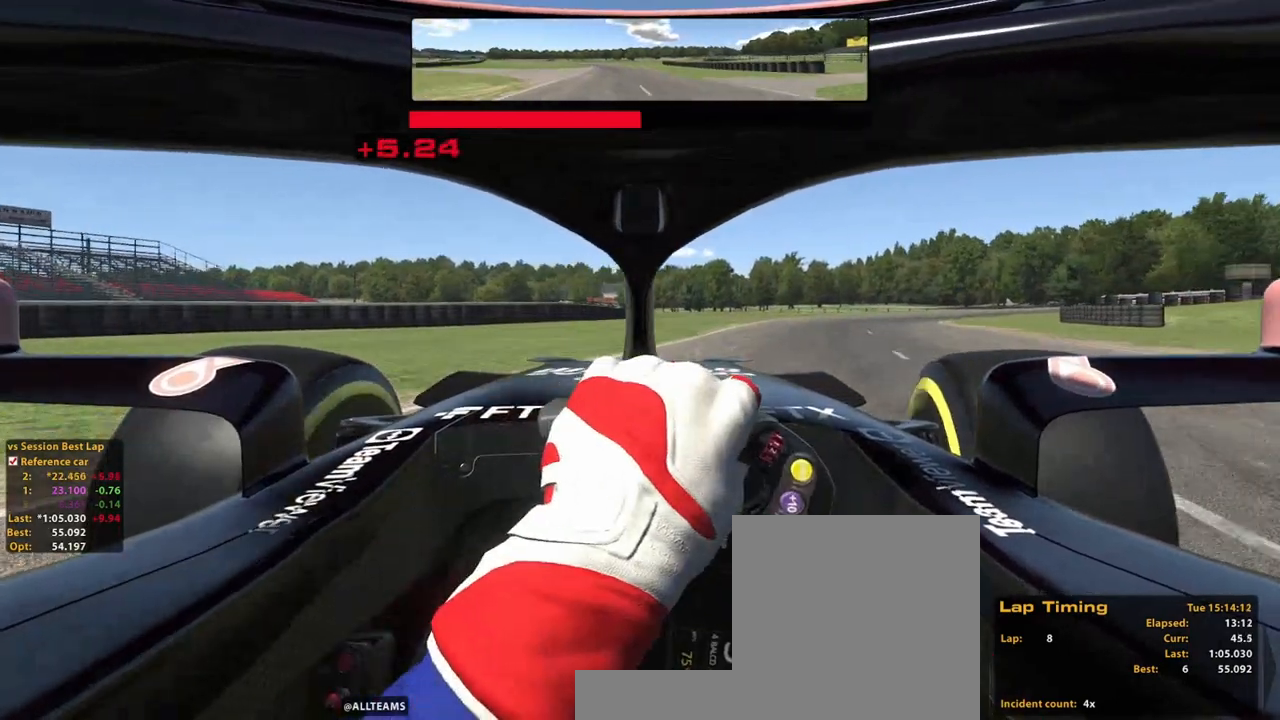
{"dt_ms": 500, "buttons": [], "left_stick": "up-right", "right_stick": "center", "events": []}
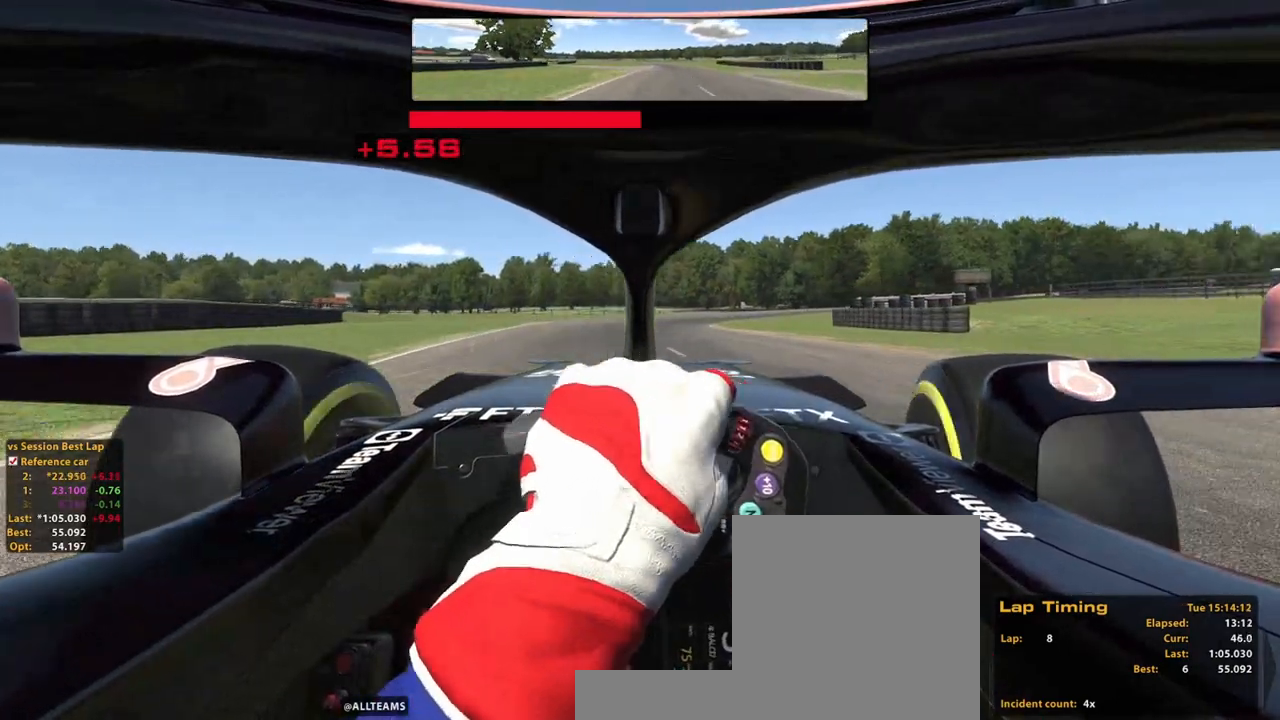
{"dt_ms": 500, "buttons": [], "left_stick": "left", "right_stick": "center", "events": [[120, "left_stick", "up-left"], [260, "left_stick", "left"]]}
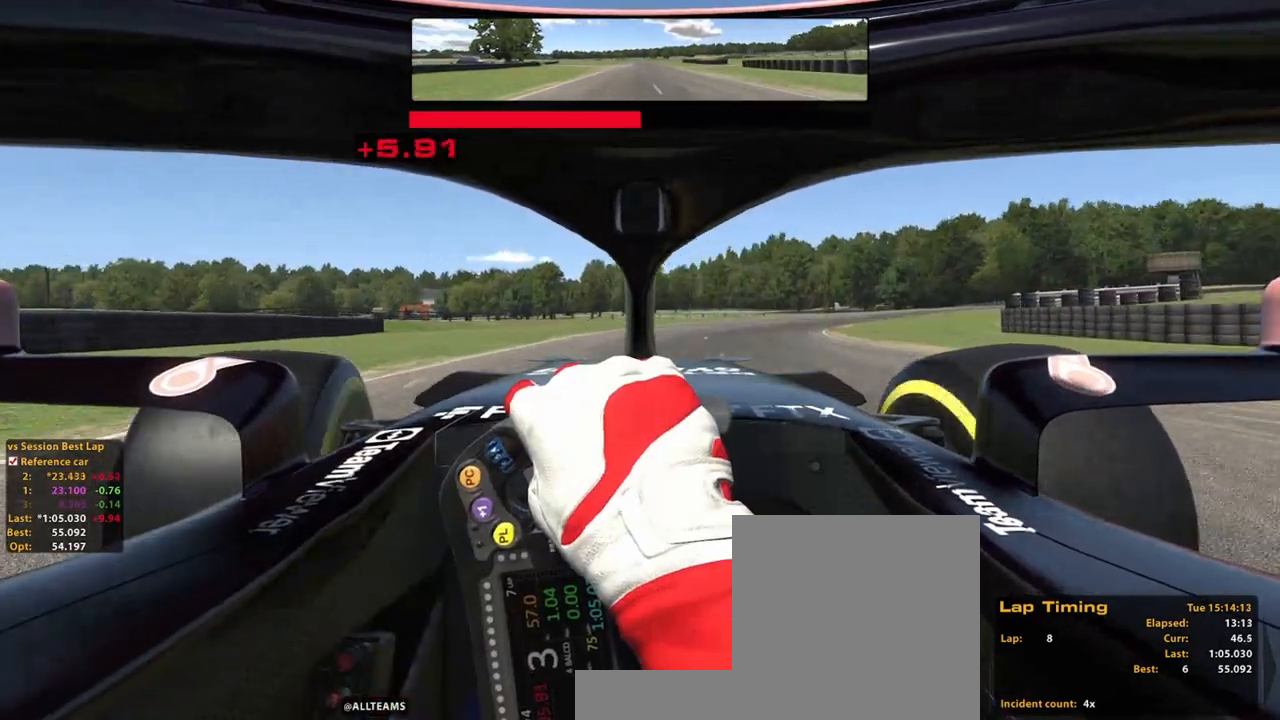
{"dt_ms": 500, "buttons": [], "left_stick": "right", "right_stick": "center", "events": [[220, "left_stick", "up"], [320, "left_stick", "up-right"], [460, "left_stick", "right"]]}
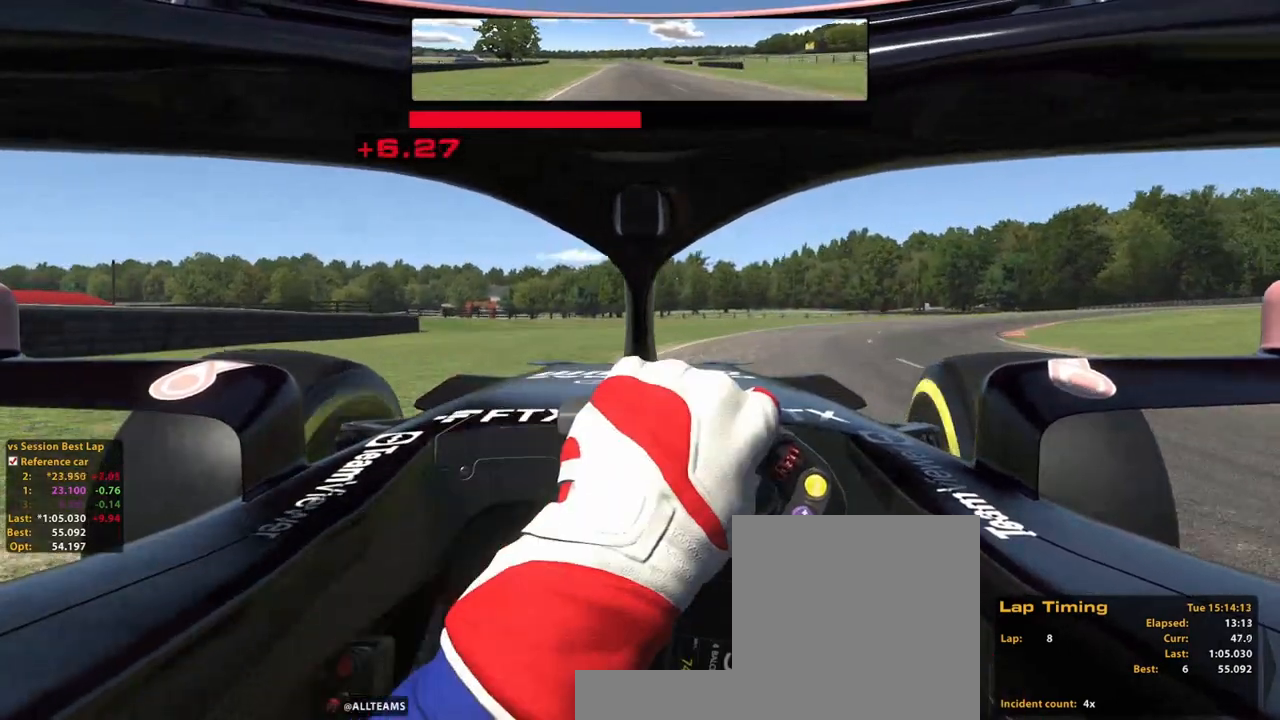
{"dt_ms": 500, "buttons": [], "left_stick": "right", "right_stick": "center", "events": []}
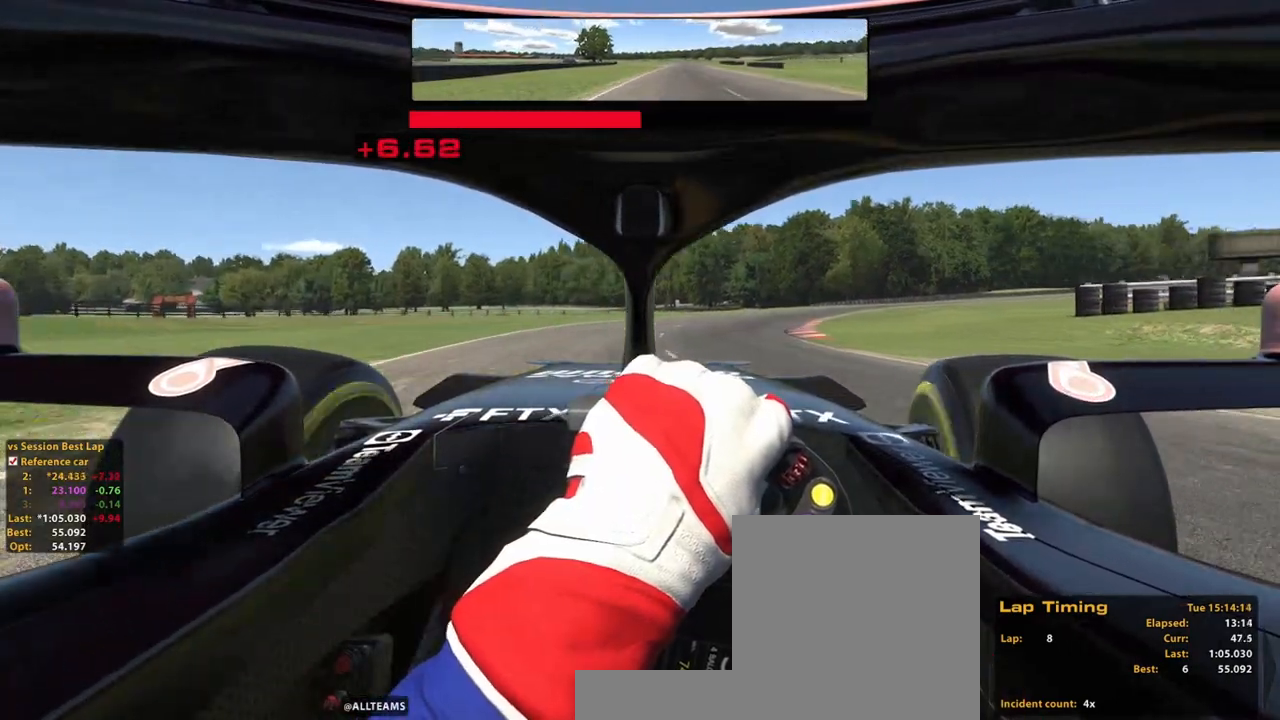
{"dt_ms": 1000, "buttons": ["R2"], "left_stick": "up-right", "right_stick": "center"}
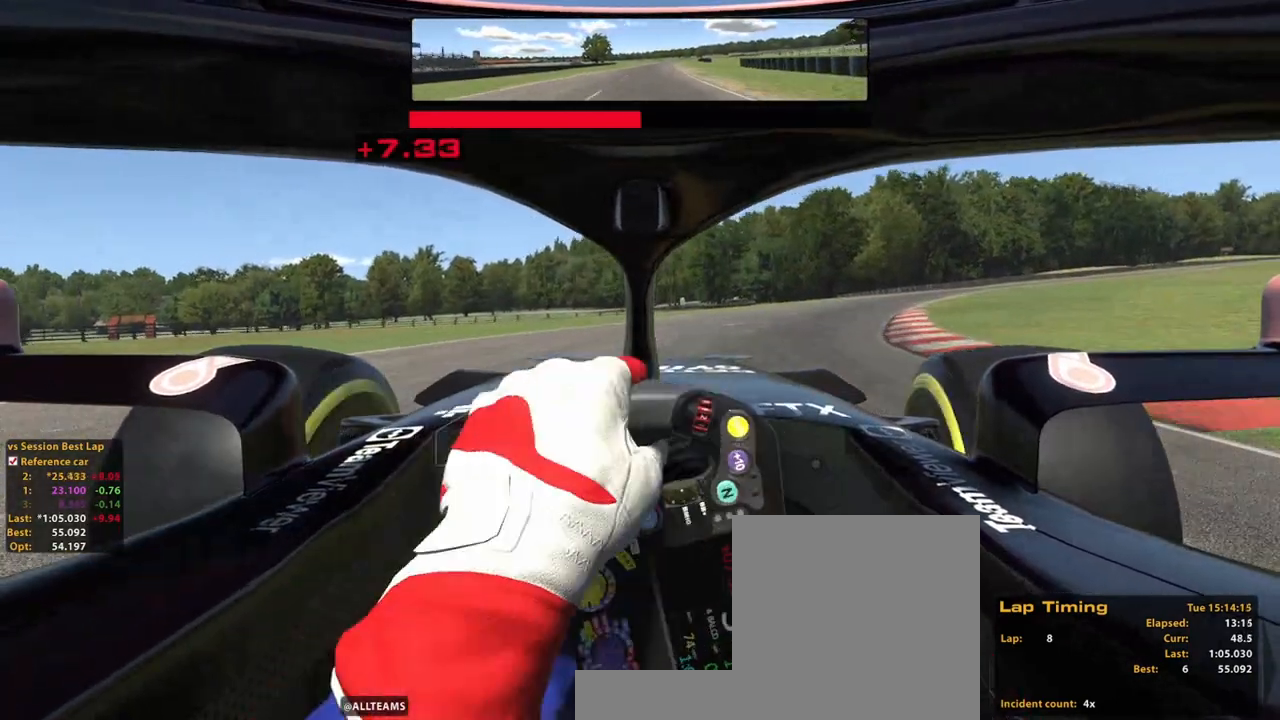
{"dt_ms": 500, "buttons": ["R2"], "left_stick": "up-left", "right_stick": "center", "events": [[260, "A", "down"], [360, "left_stick", "up-left"], [420, "A", "up"]]}
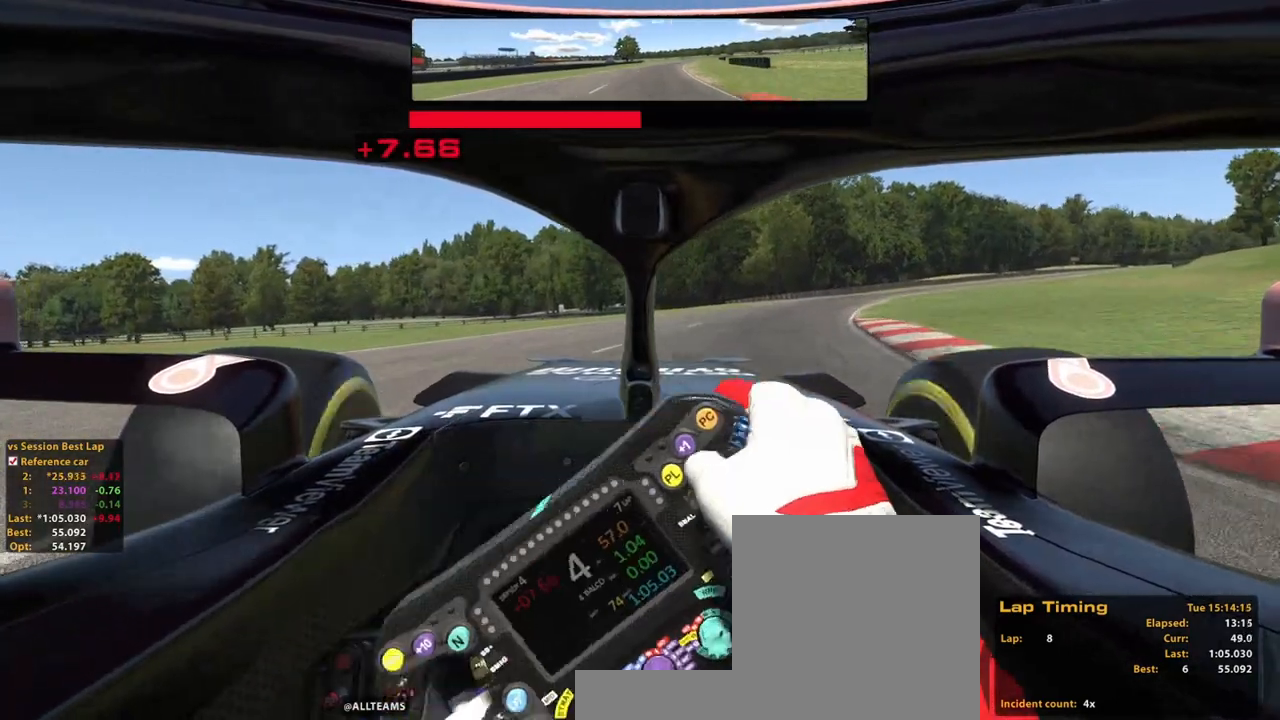
{"dt_ms": 500, "buttons": ["X"], "left_stick": "up-right", "right_stick": "center", "events": [[100, "left_stick", "up-right"], [200, "R2", "up"], [400, "X", "down"]]}
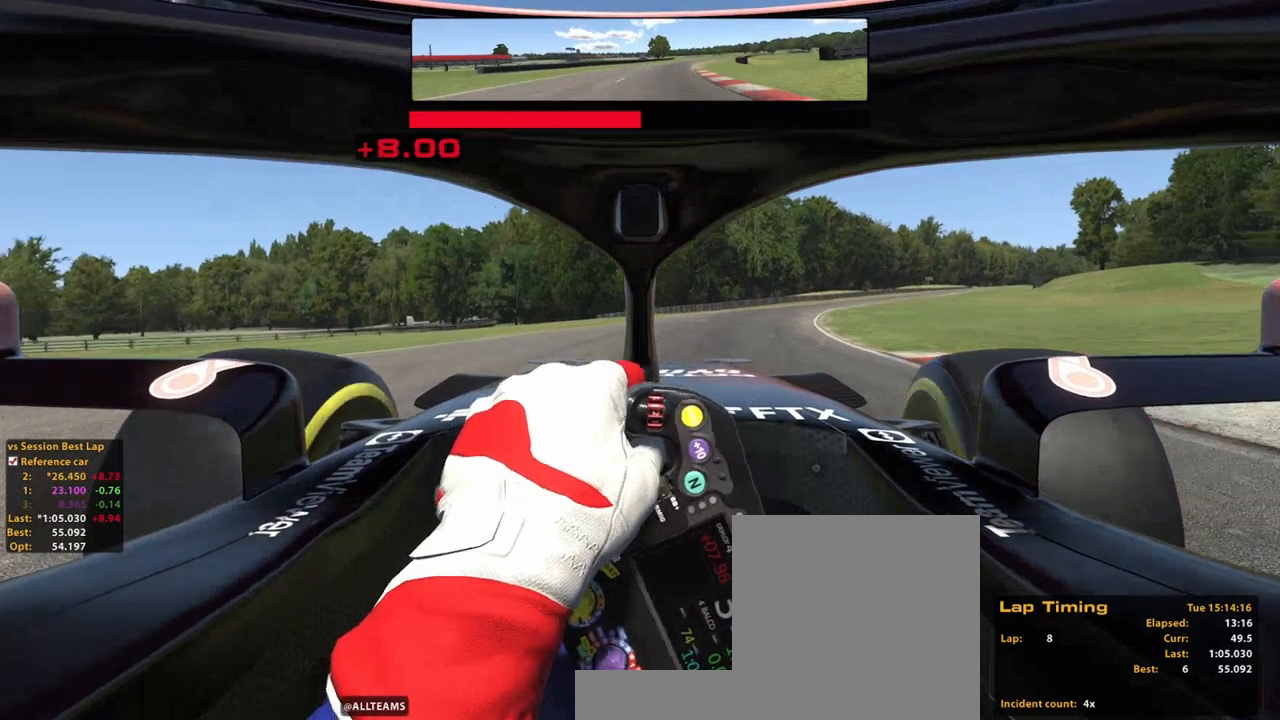
{"dt_ms": 500, "buttons": [], "left_stick": "up", "right_stick": "center", "events": [[20, "X", "up"], [200, "X", "down"], [200, "left_stick", "up"], [320, "X", "up"]]}
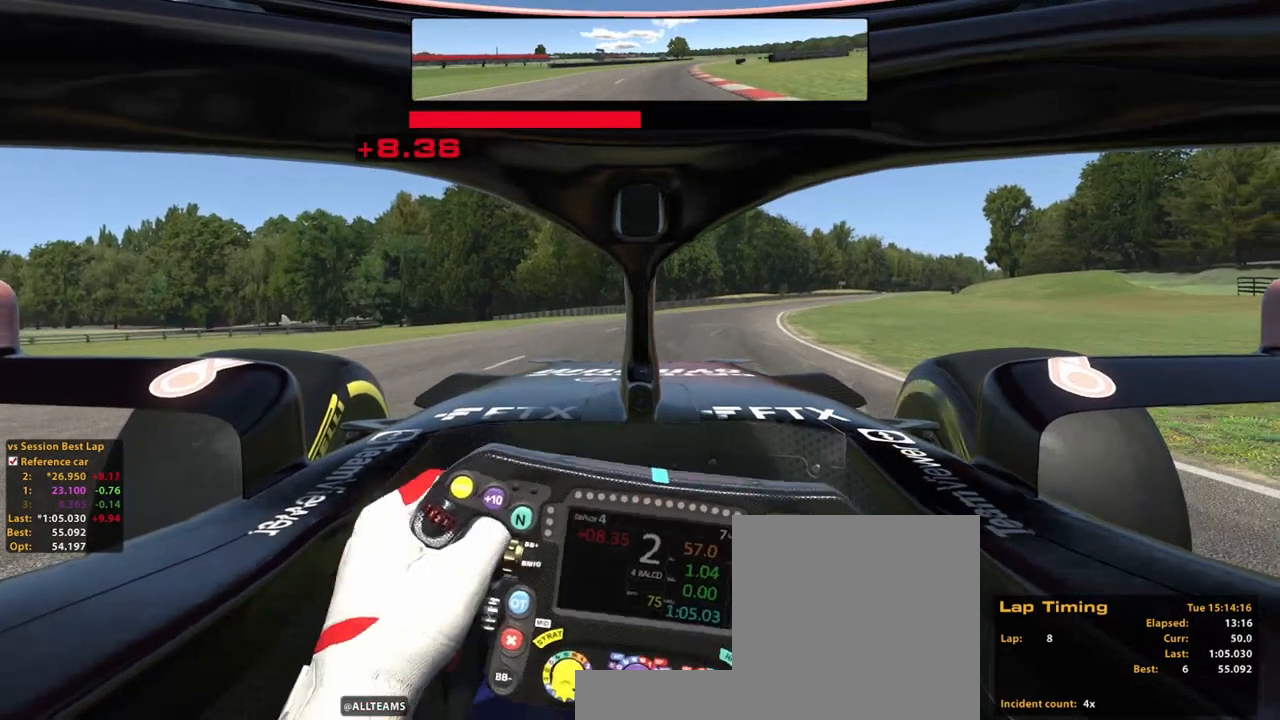
{"dt_ms": 500, "buttons": [], "left_stick": "up-right", "right_stick": "center", "events": [[60, "X", "down"], [160, "X", "up"], [320, "left_stick", "up-right"], [400, "X", "down"], [500, "X", "up"]]}
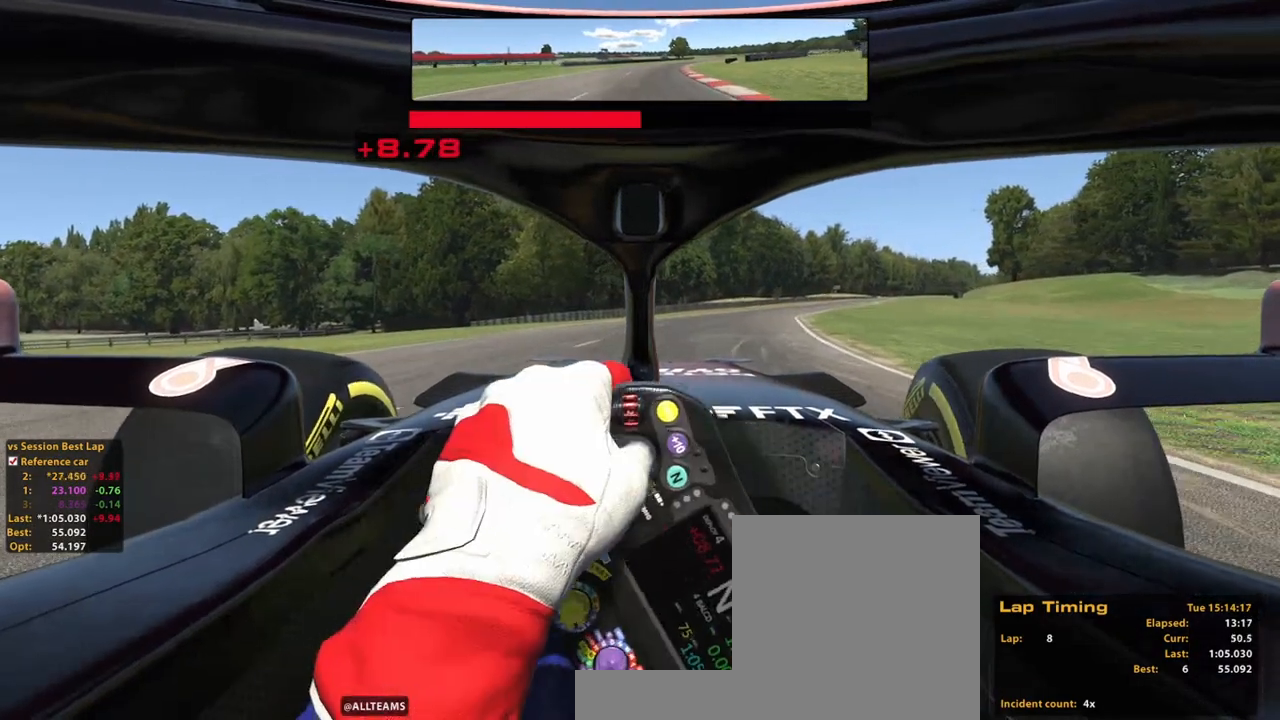
{"dt_ms": 500, "buttons": [], "left_stick": "center", "right_stick": "center", "events": [[20, "left_stick", "center"]]}
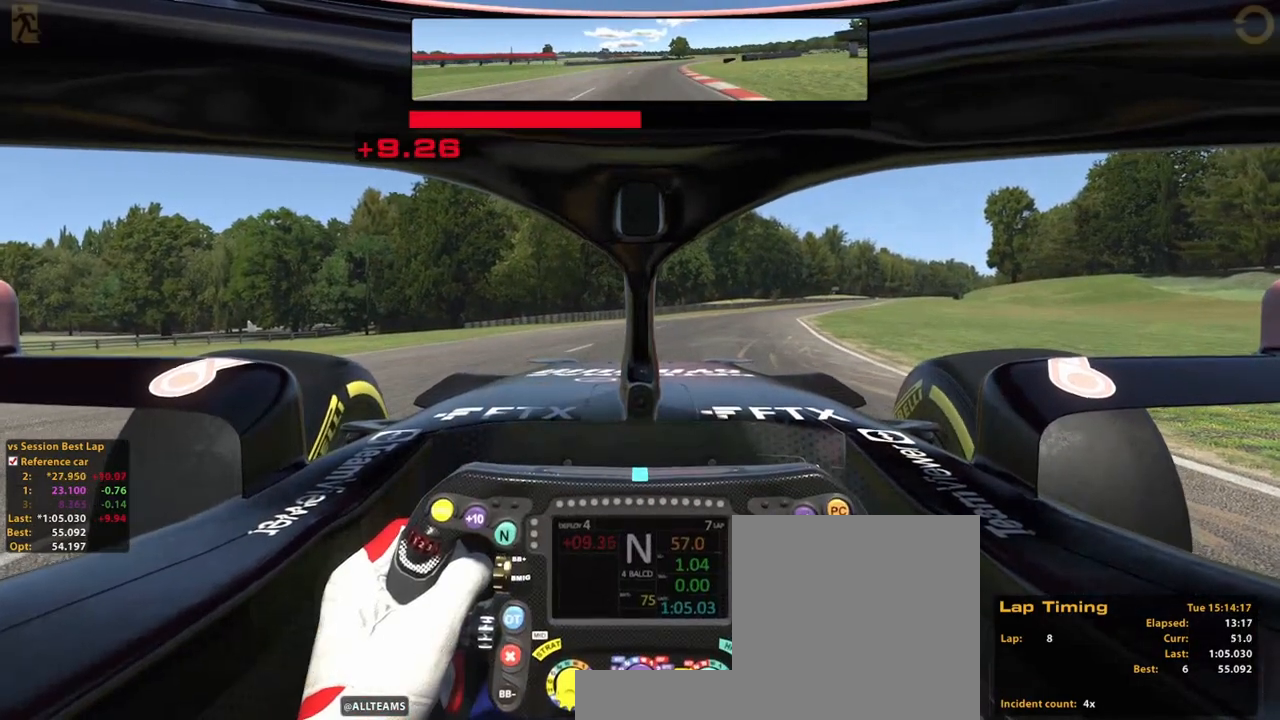
{"dt_ms": 500, "buttons": [], "left_stick": "center", "right_stick": "center", "events": []}
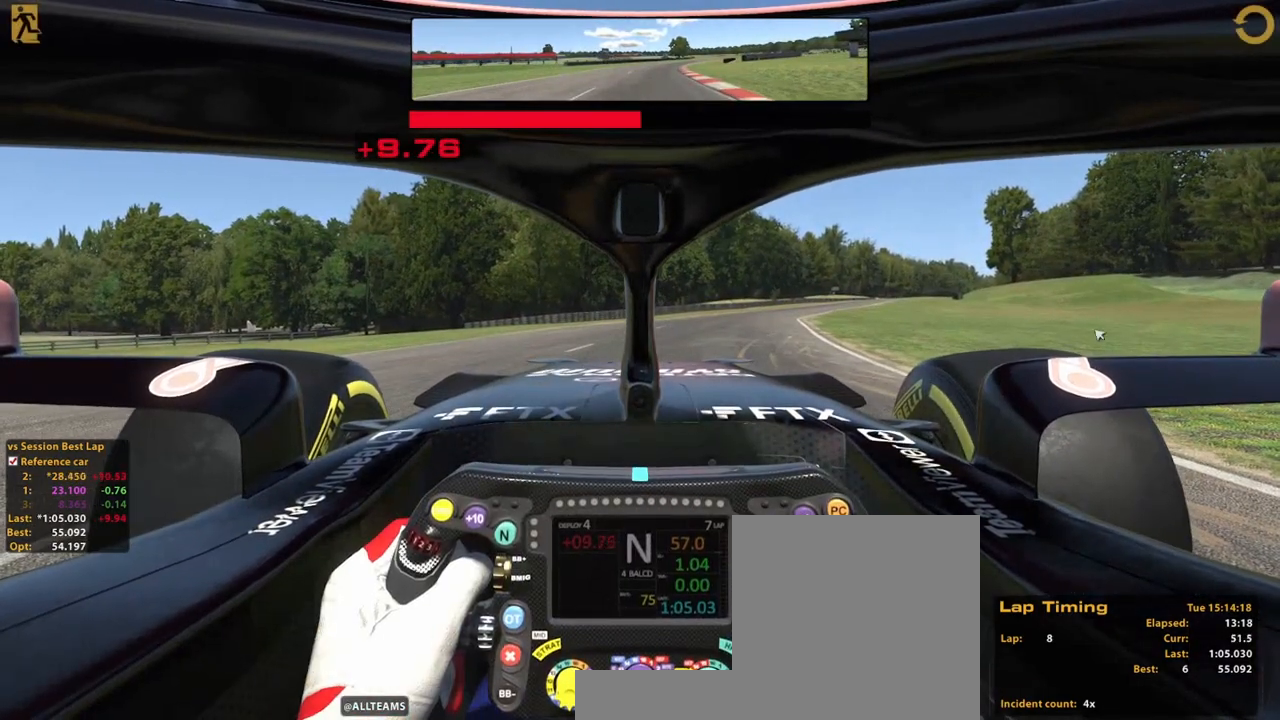
{"dt_ms": 500, "buttons": [], "left_stick": "center", "right_stick": "center", "events": []}
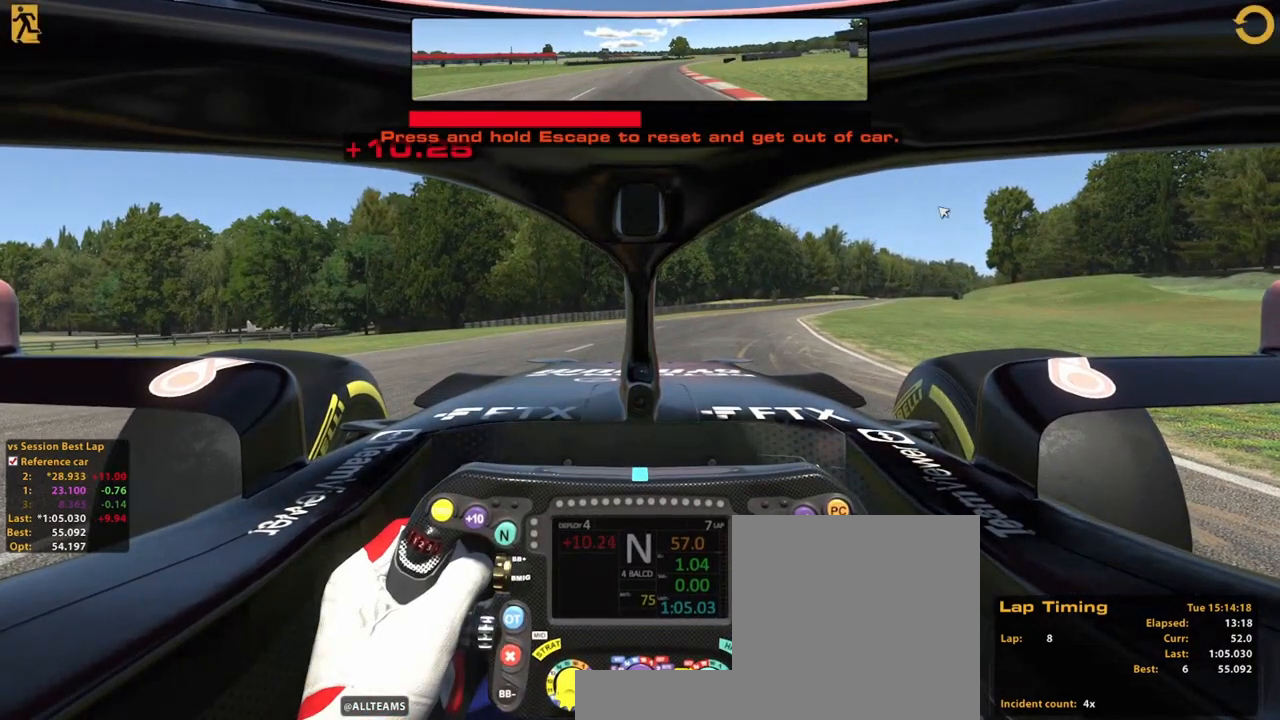
{"dt_ms": 500, "buttons": [], "left_stick": "center", "right_stick": "center", "events": []}
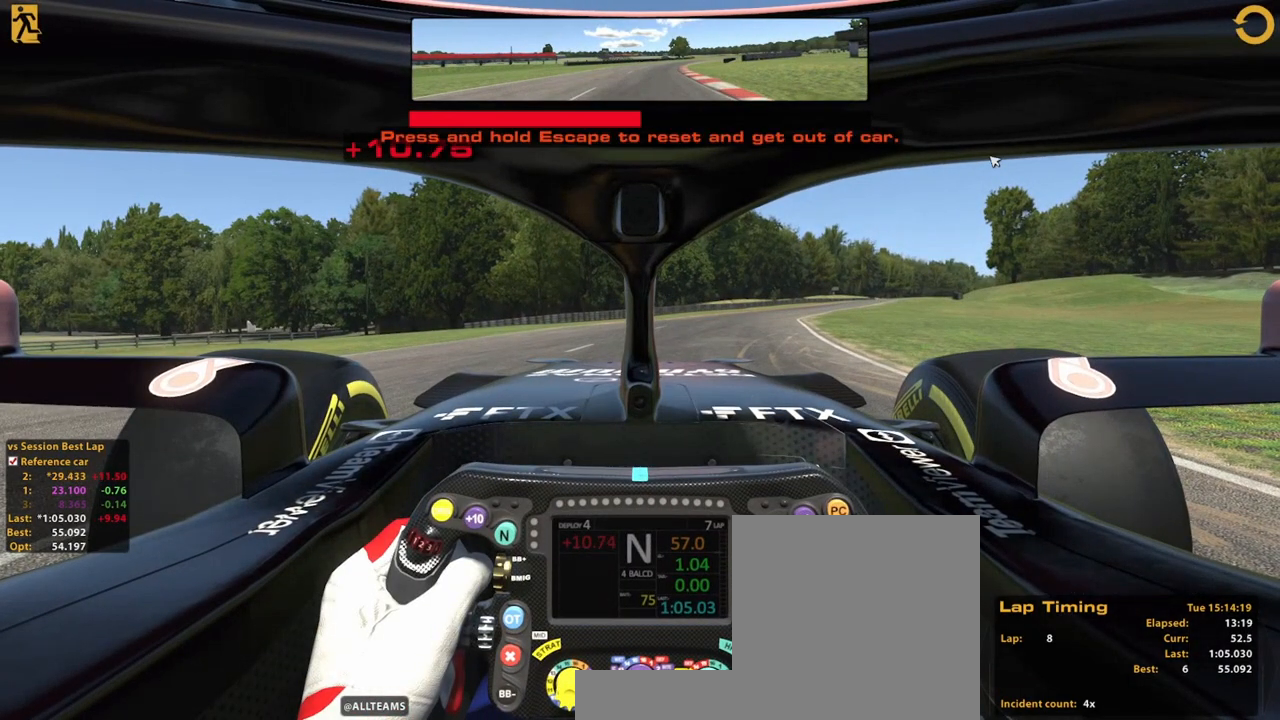
{"dt_ms": 500, "buttons": [], "left_stick": "center", "right_stick": "center", "events": []}
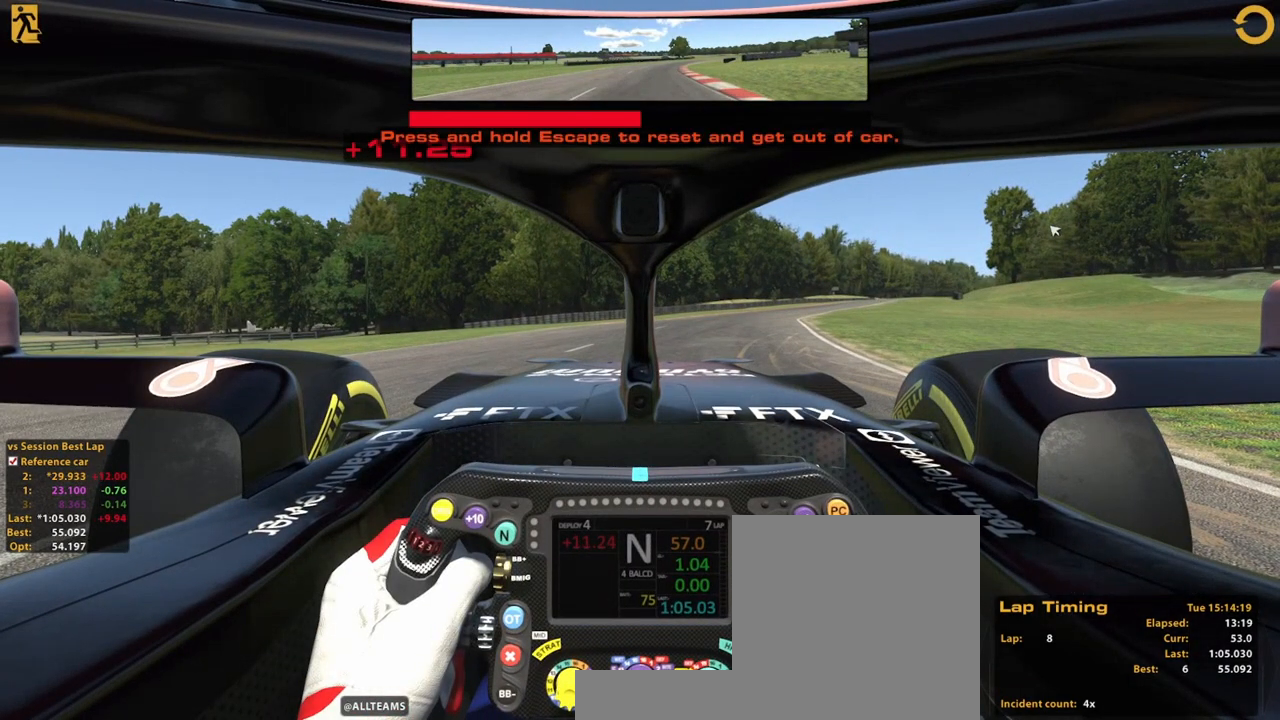
{"dt_ms": 1000, "buttons": [], "left_stick": "center", "right_stick": "center"}